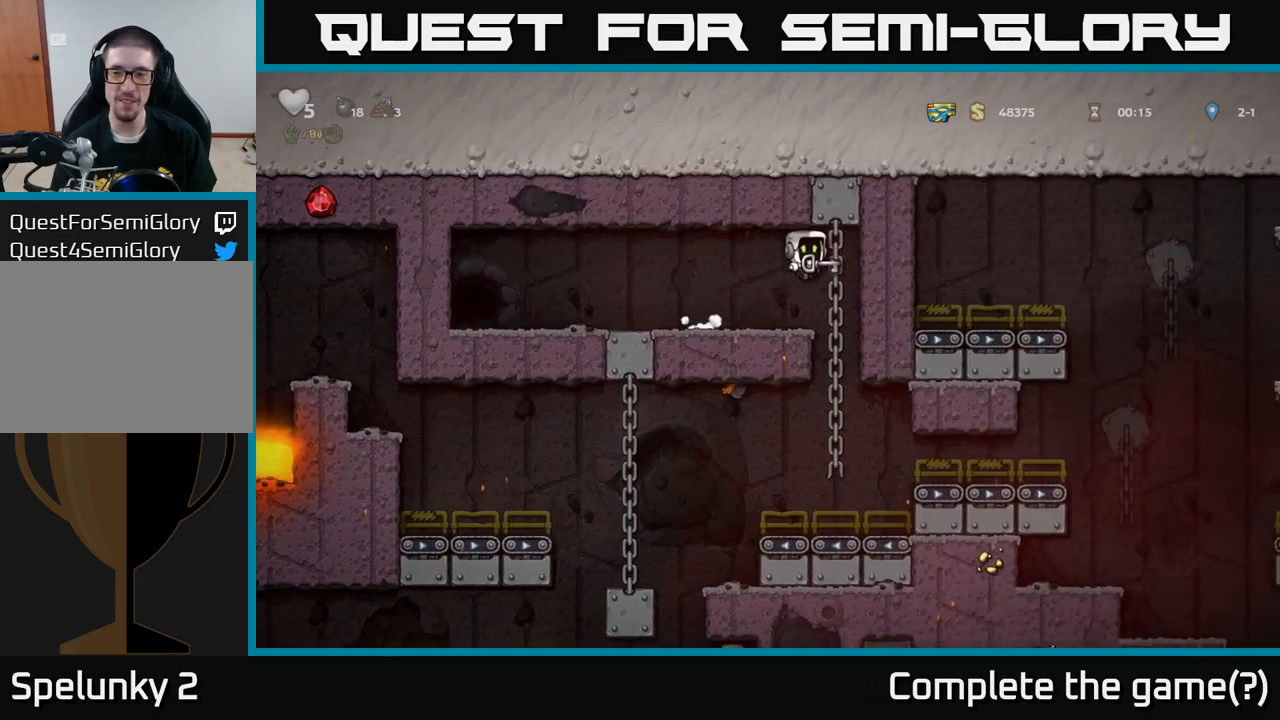
Gameplay with a controller (Xbox layout); each line is a JSON object with the inputs held at the frame after it (dt_ms = milliseconds from this image to that frame). "events" lists button and stick changes between this image and that frame as [ms after this image, input, new state], when the widget could be followed in between. Not read: right_stick.
{"dt_ms": 500, "buttons": [], "left_stick": "center", "events": [[67, "left_stick", "down-left"], [134, "A", "down"], [234, "A", "up"], [367, "left_stick", "center"]]}
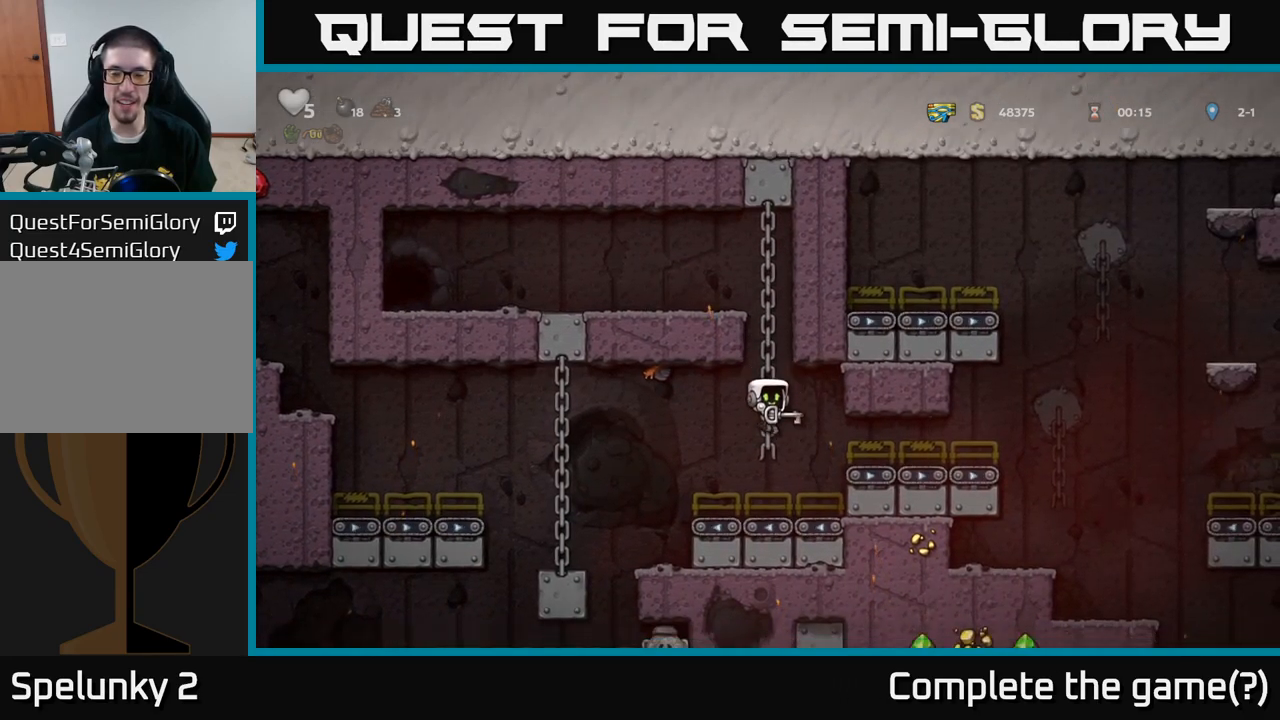
{"dt_ms": 1000, "buttons": [], "left_stick": "left"}
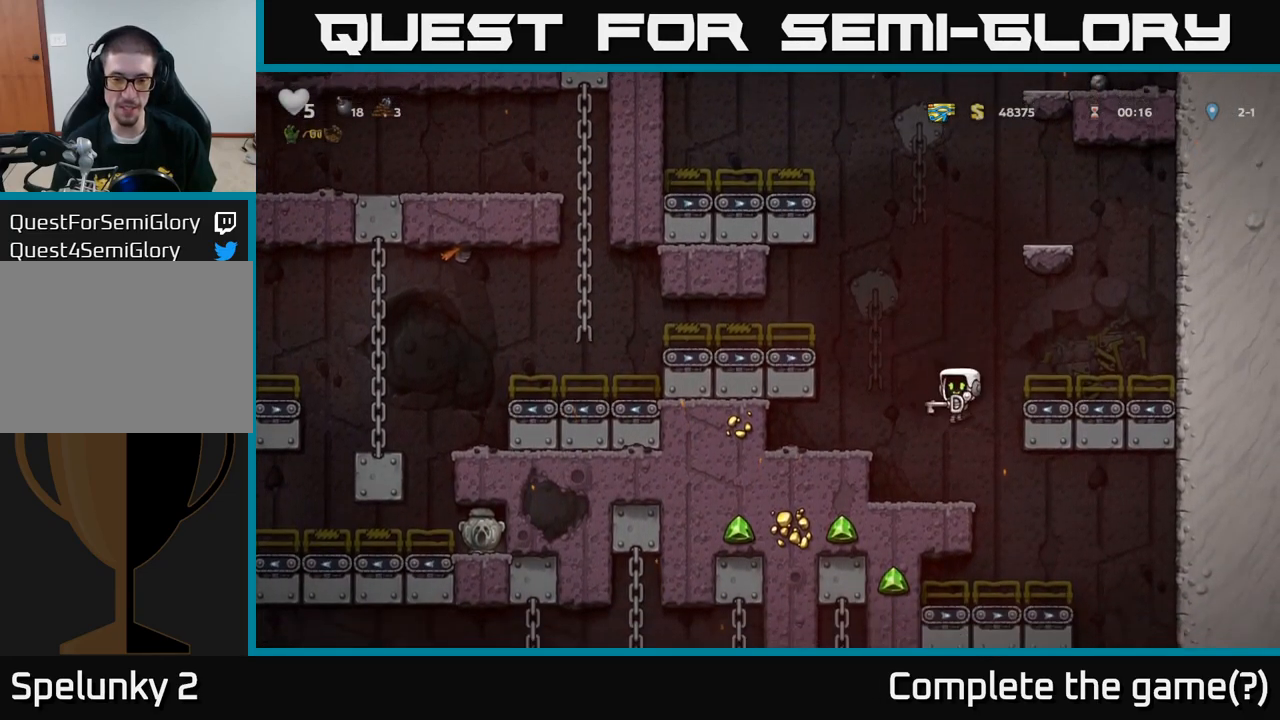
{"dt_ms": 500, "buttons": [], "left_stick": "down-left"}
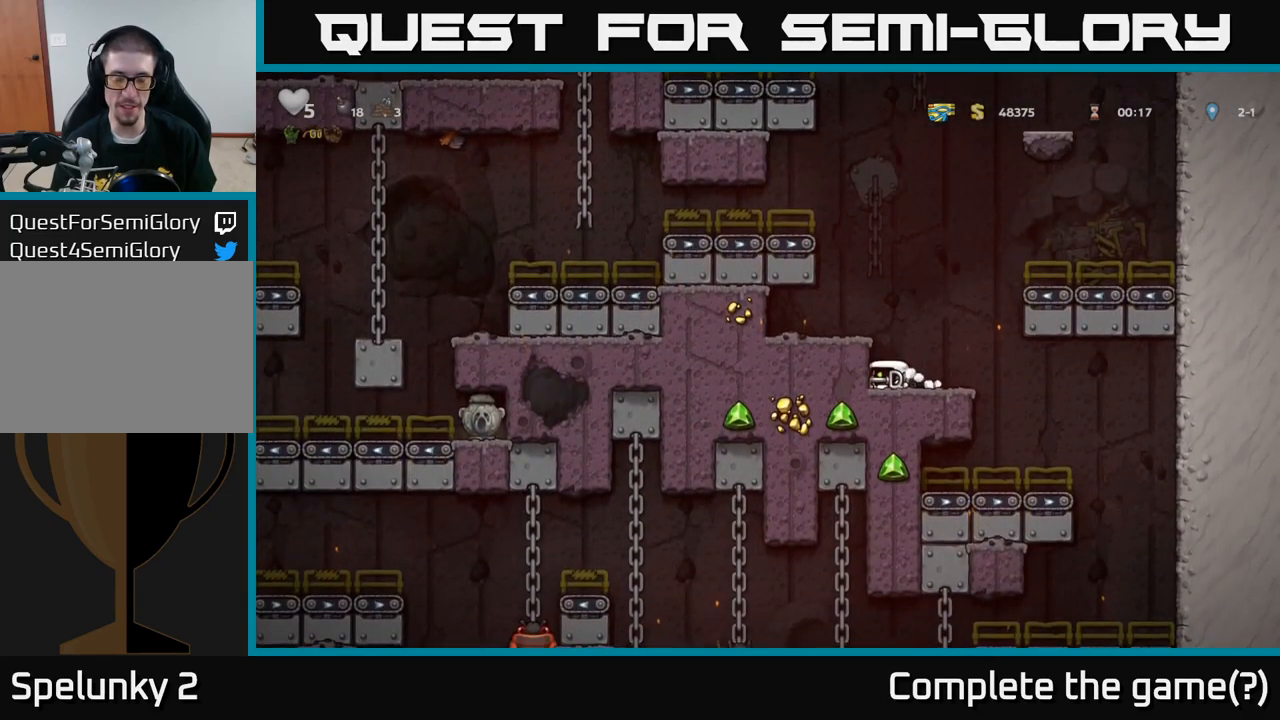
{"dt_ms": 500, "buttons": [], "left_stick": "down-left", "events": []}
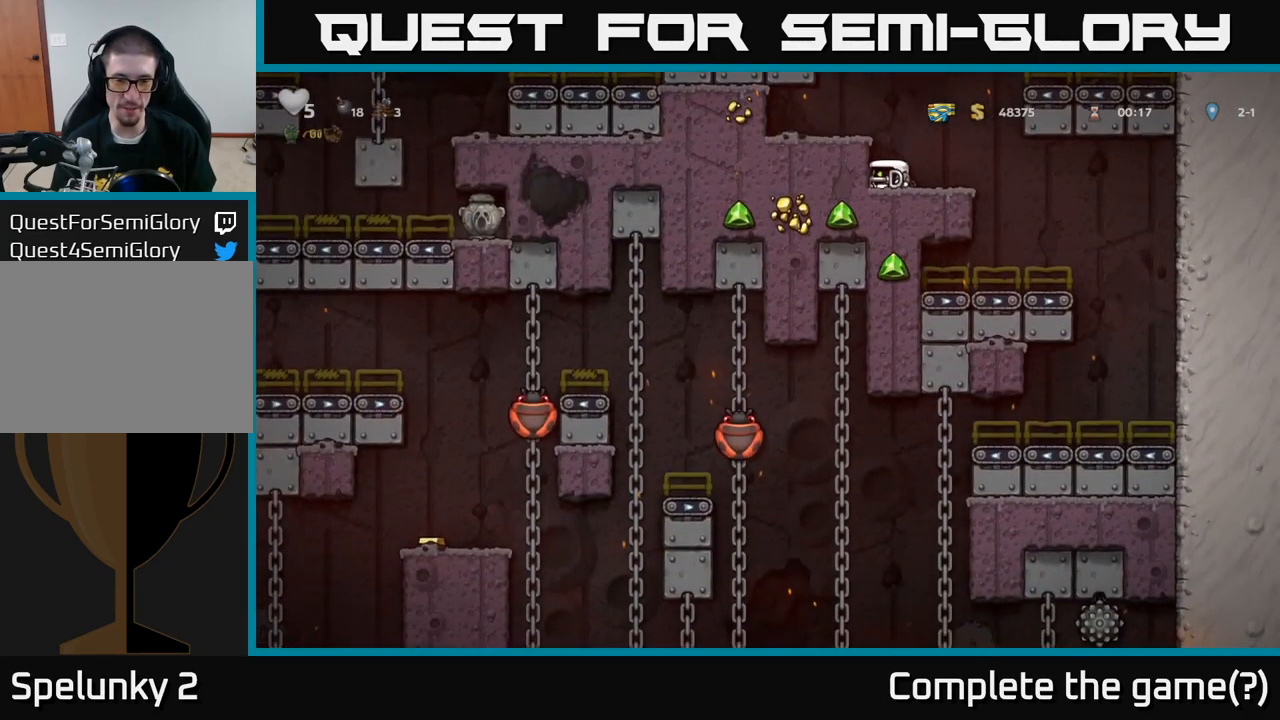
{"dt_ms": 500, "buttons": [], "left_stick": "down-left", "events": []}
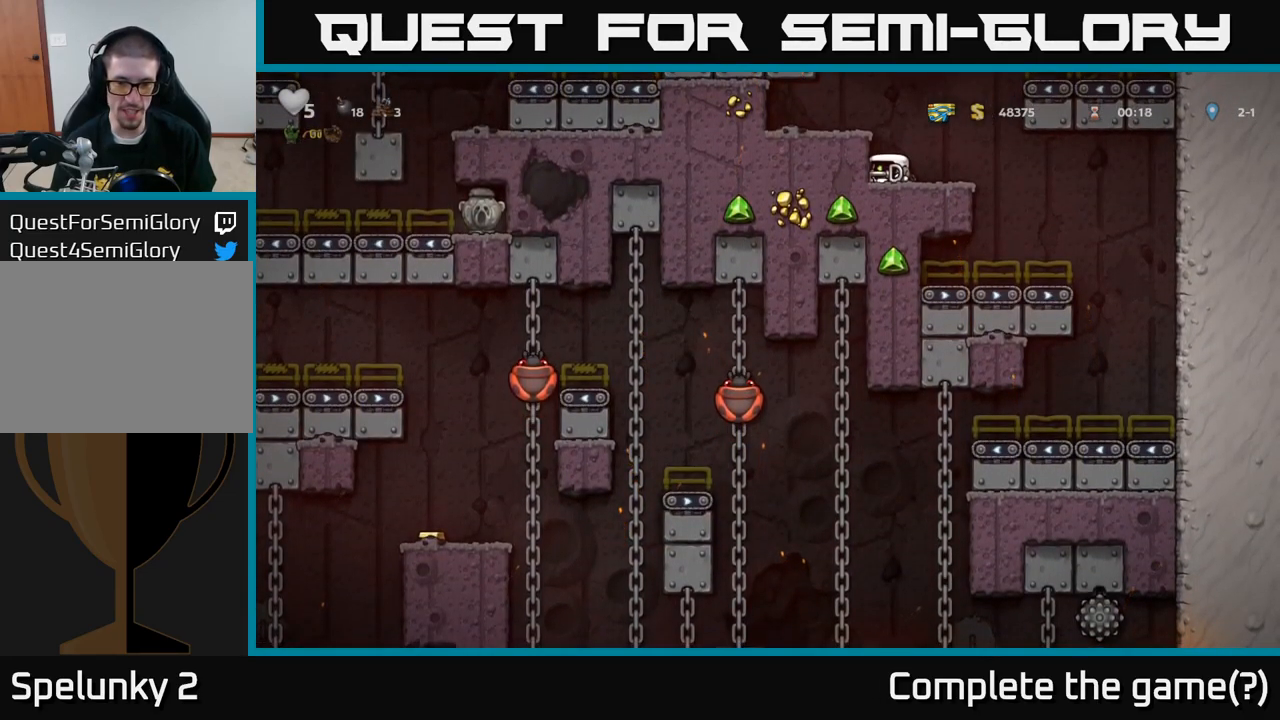
{"dt_ms": 500, "buttons": [], "left_stick": "down-left", "events": []}
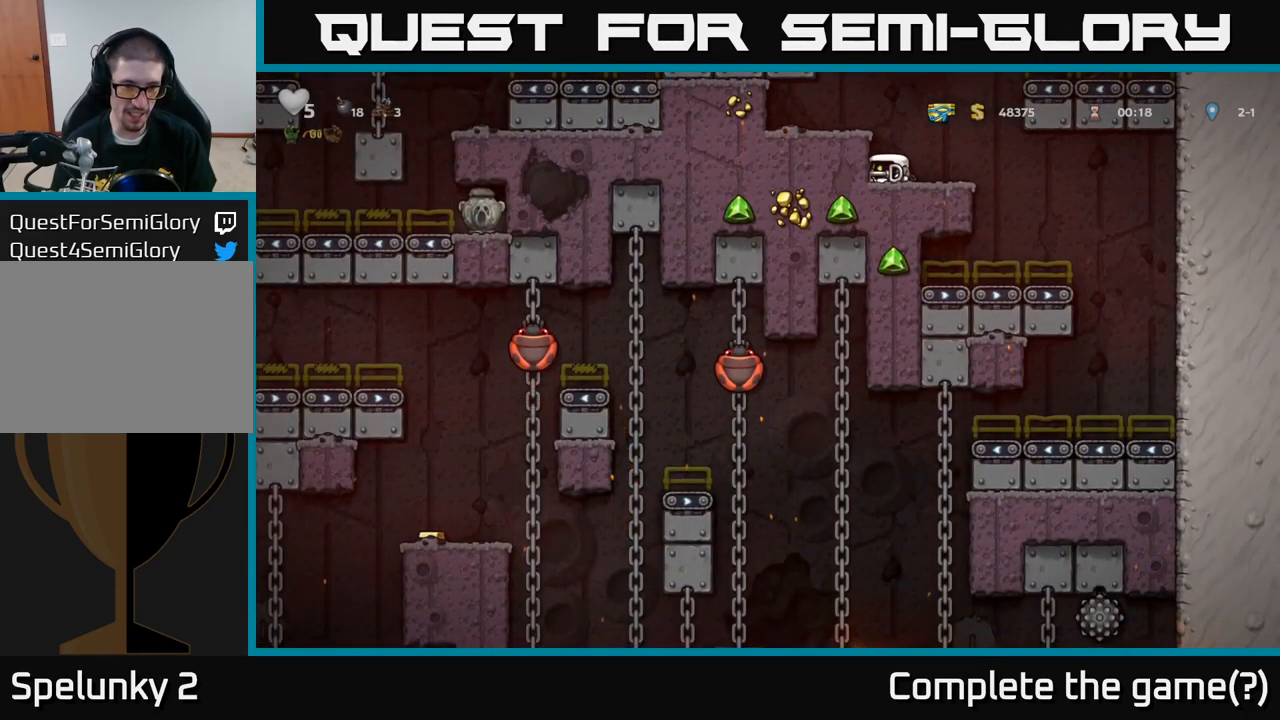
{"dt_ms": 500, "buttons": ["A"], "left_stick": "left", "events": [[34, "left_stick", "center"], [67, "A", "down"], [150, "left_stick", "left"], [284, "A", "up"], [500, "A", "down"]]}
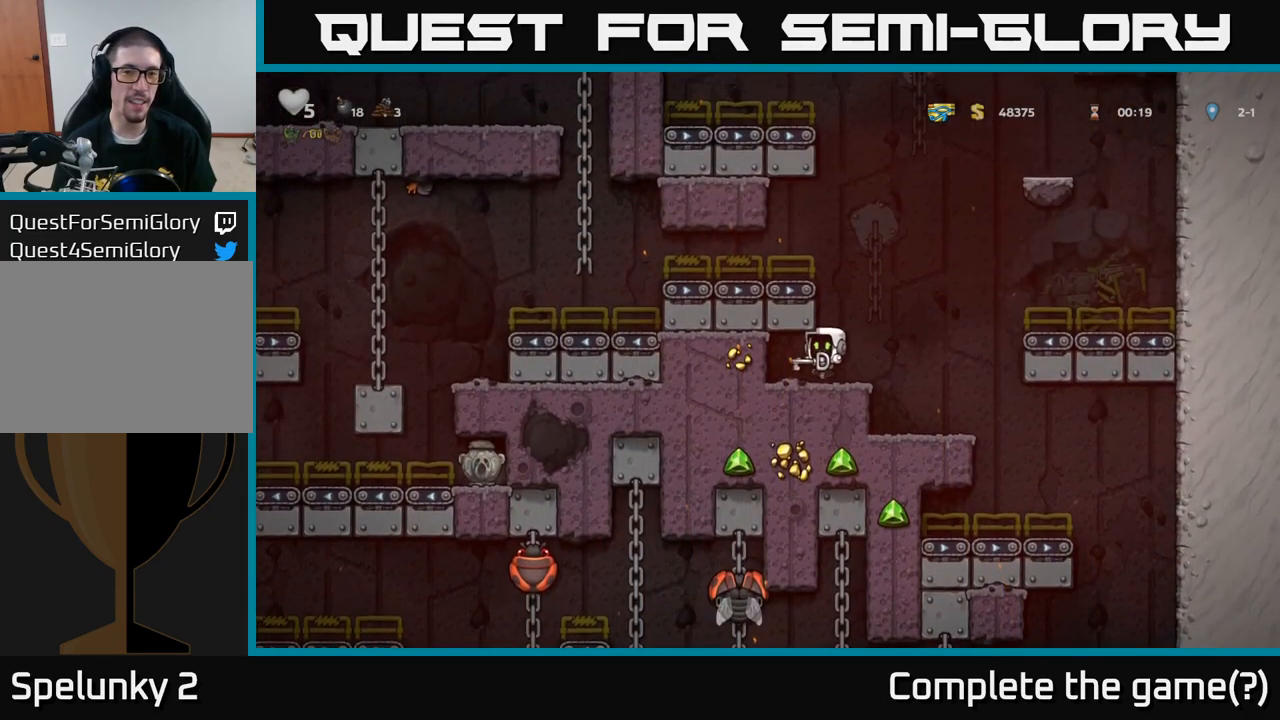
{"dt_ms": 501, "buttons": [], "left_stick": "right", "events": [[167, "A", "up"], [284, "left_stick", "center"], [351, "left_stick", "right"]]}
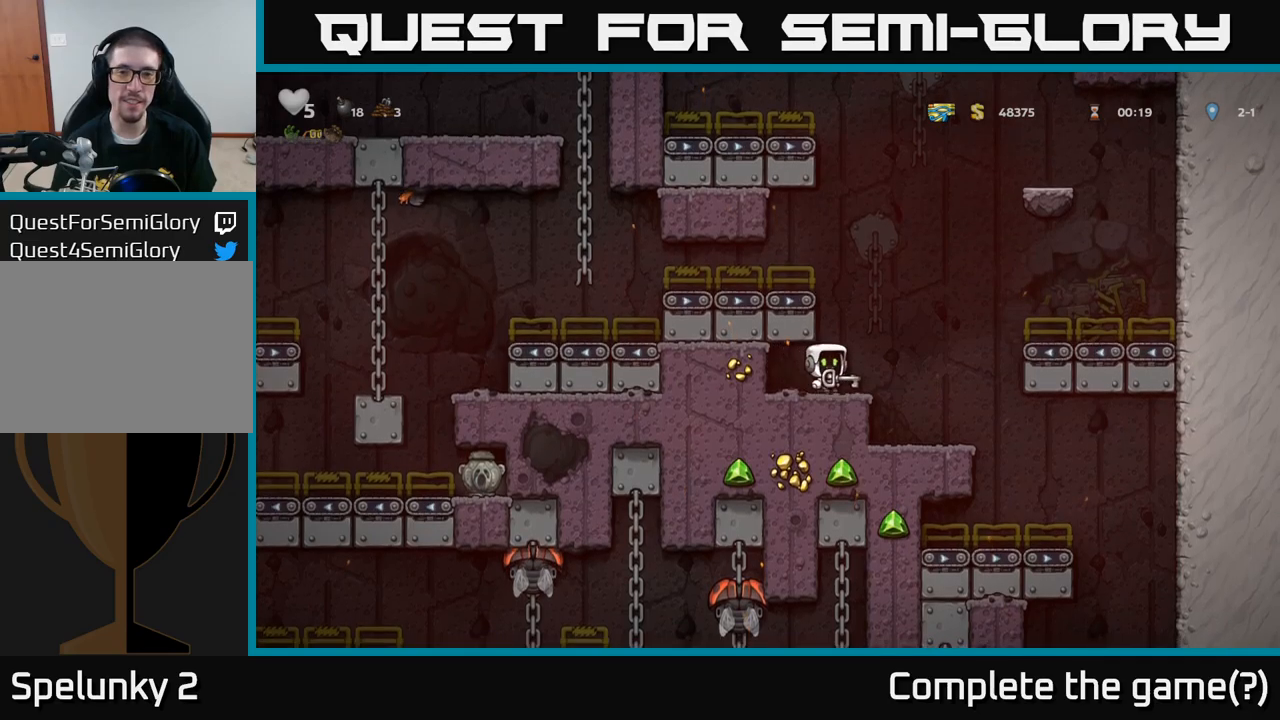
{"dt_ms": 500, "buttons": [], "left_stick": "left", "events": [[16, "A", "down"], [66, "left_stick", "left"], [166, "A", "up"], [366, "A", "down"], [500, "A", "up"]]}
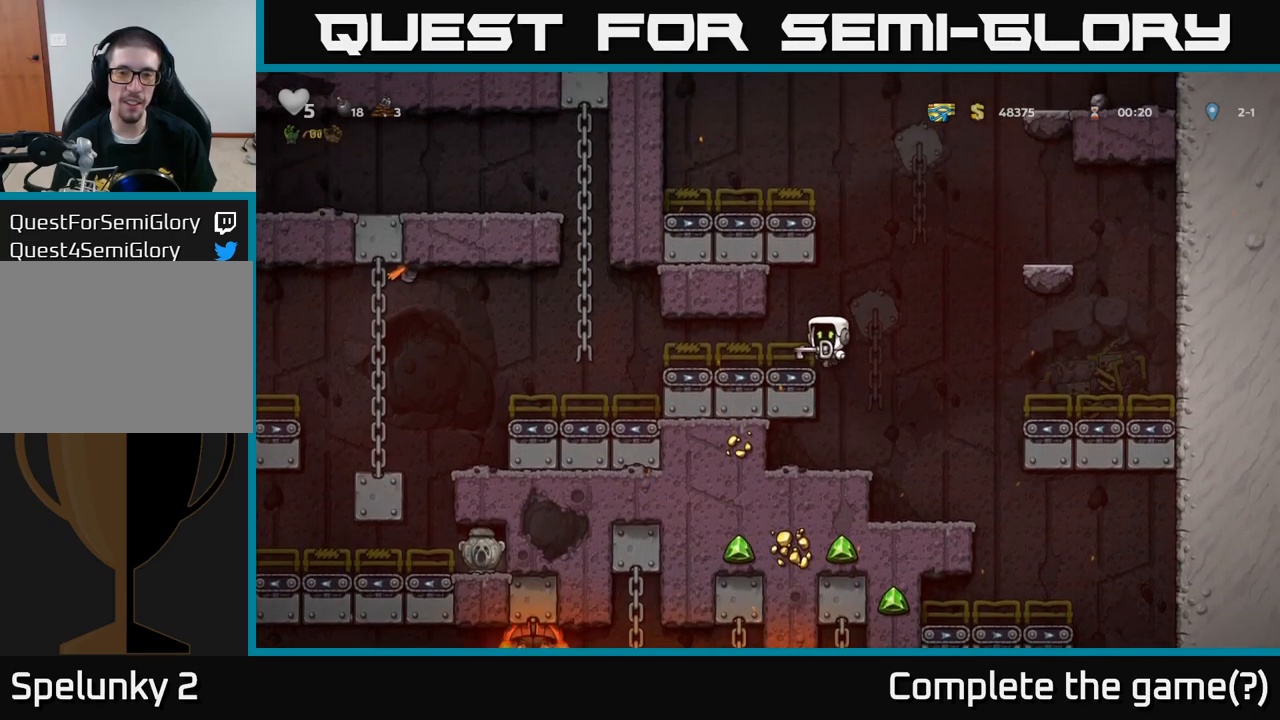
{"dt_ms": 500, "buttons": [], "left_stick": "left", "events": []}
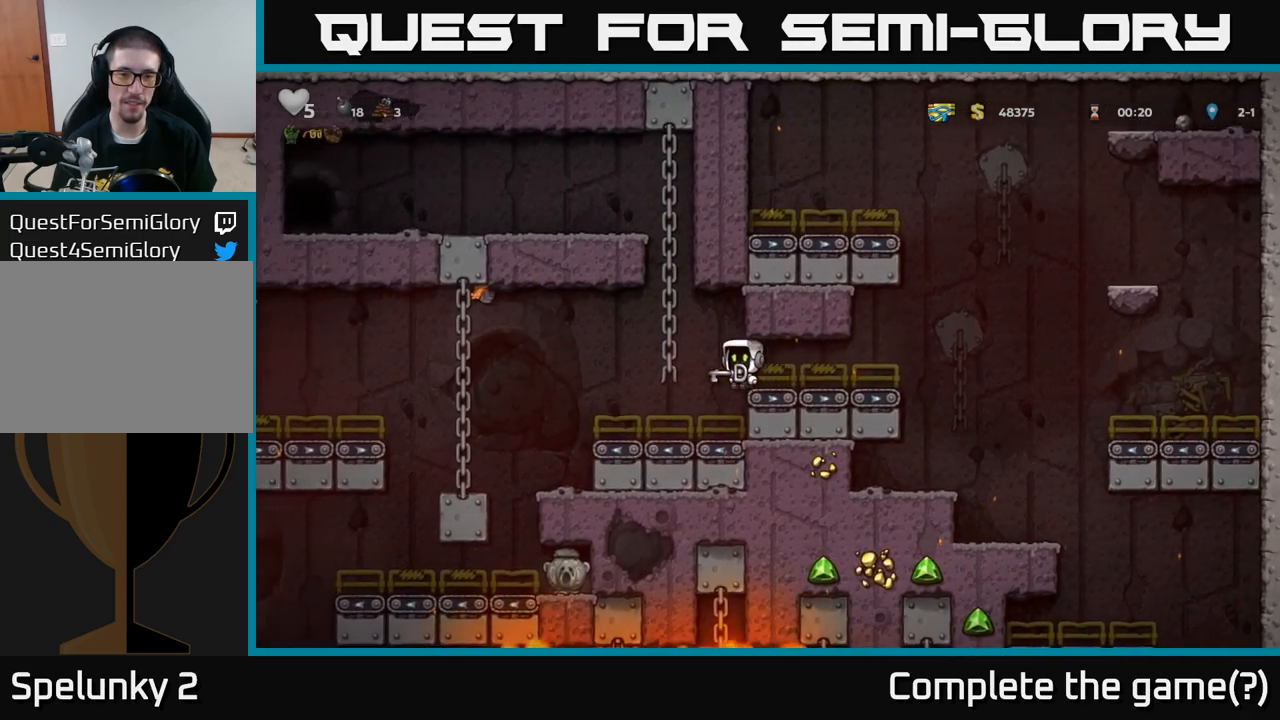
{"dt_ms": 500, "buttons": [], "left_stick": "left", "events": [[366, "A", "down"], [483, "A", "up"]]}
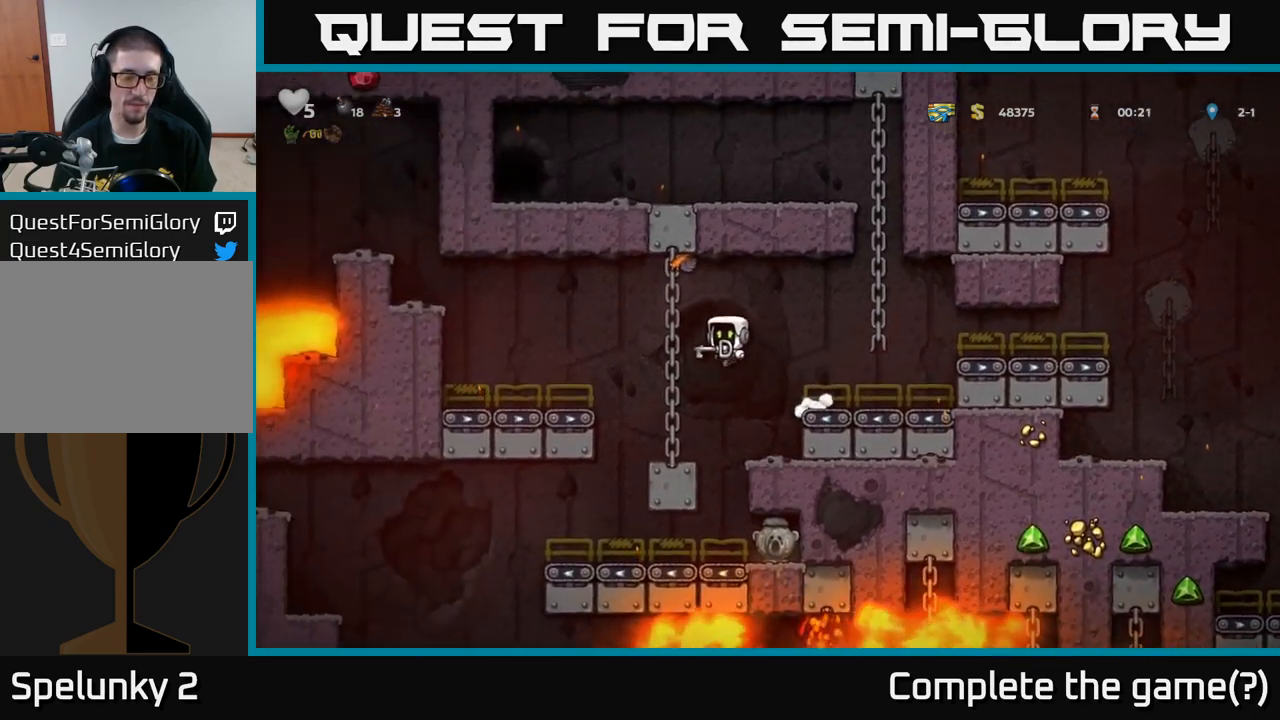
{"dt_ms": 500, "buttons": [], "left_stick": "center", "events": [[100, "left_stick", "center"]]}
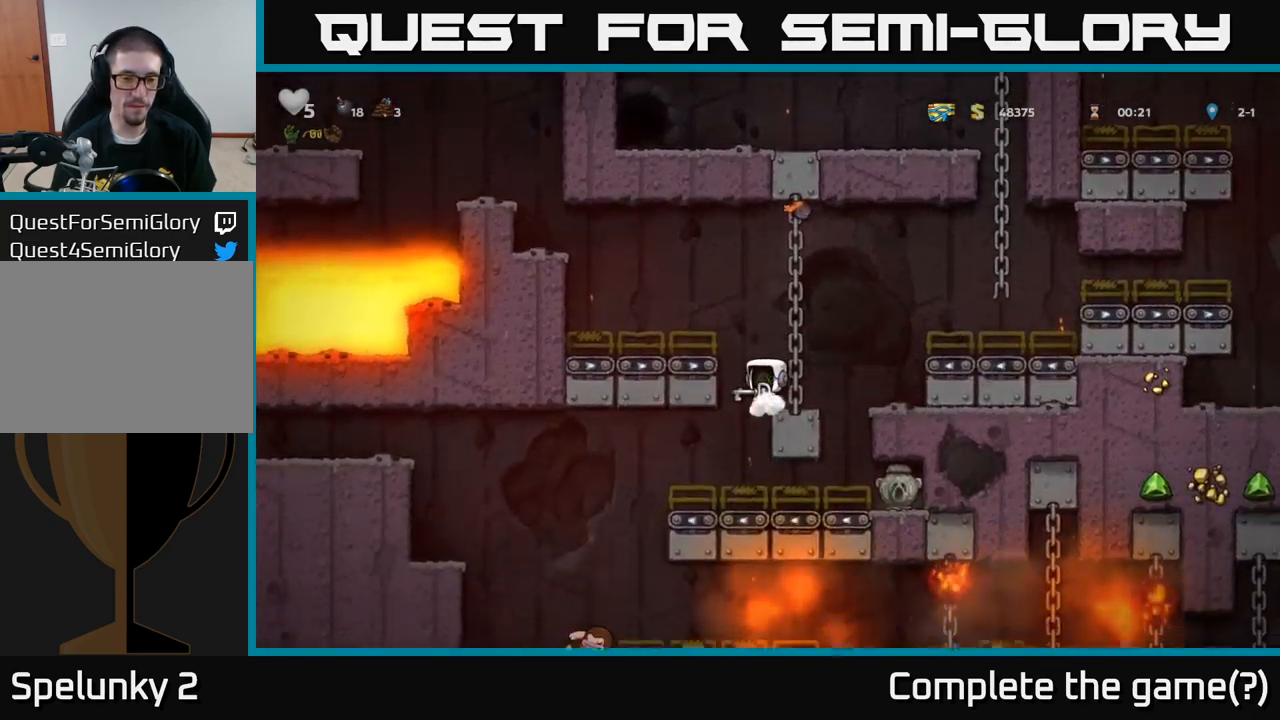
{"dt_ms": 500, "buttons": [], "left_stick": "center", "events": [[250, "left_stick", "left"], [383, "left_stick", "center"]]}
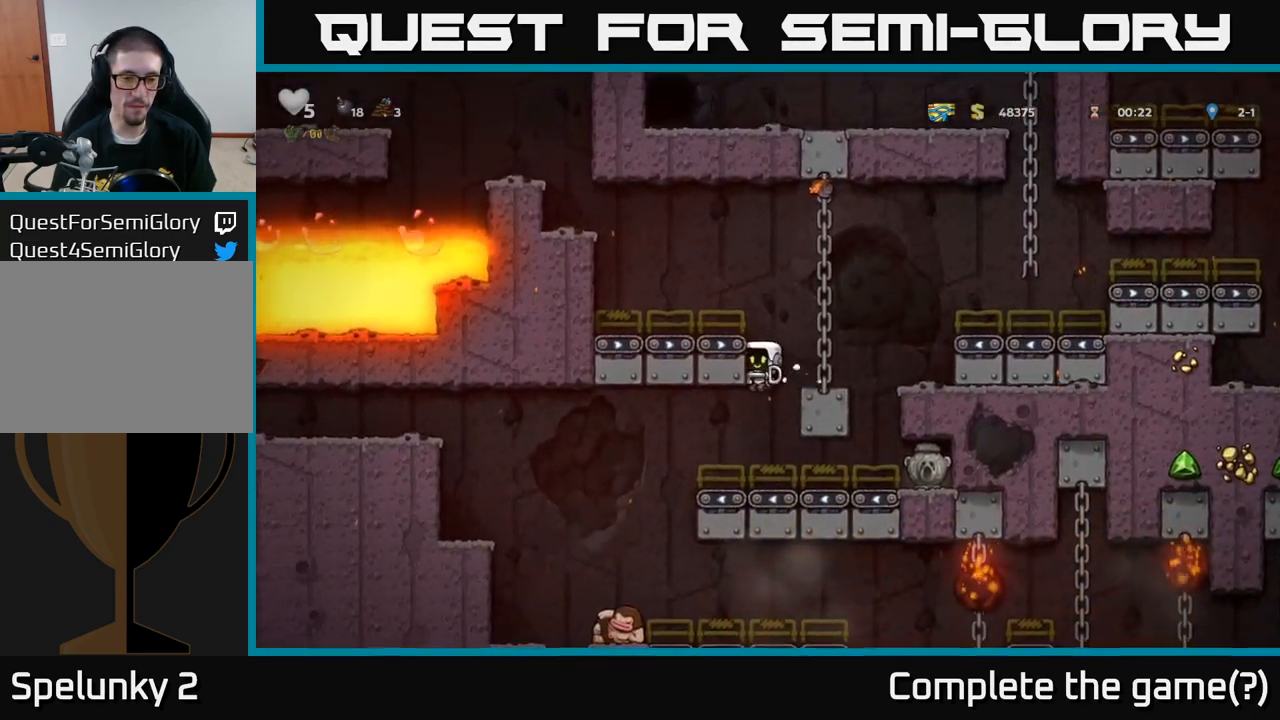
{"dt_ms": 500, "buttons": [], "left_stick": "center", "events": [[233, "left_stick", "left"], [483, "left_stick", "center"]]}
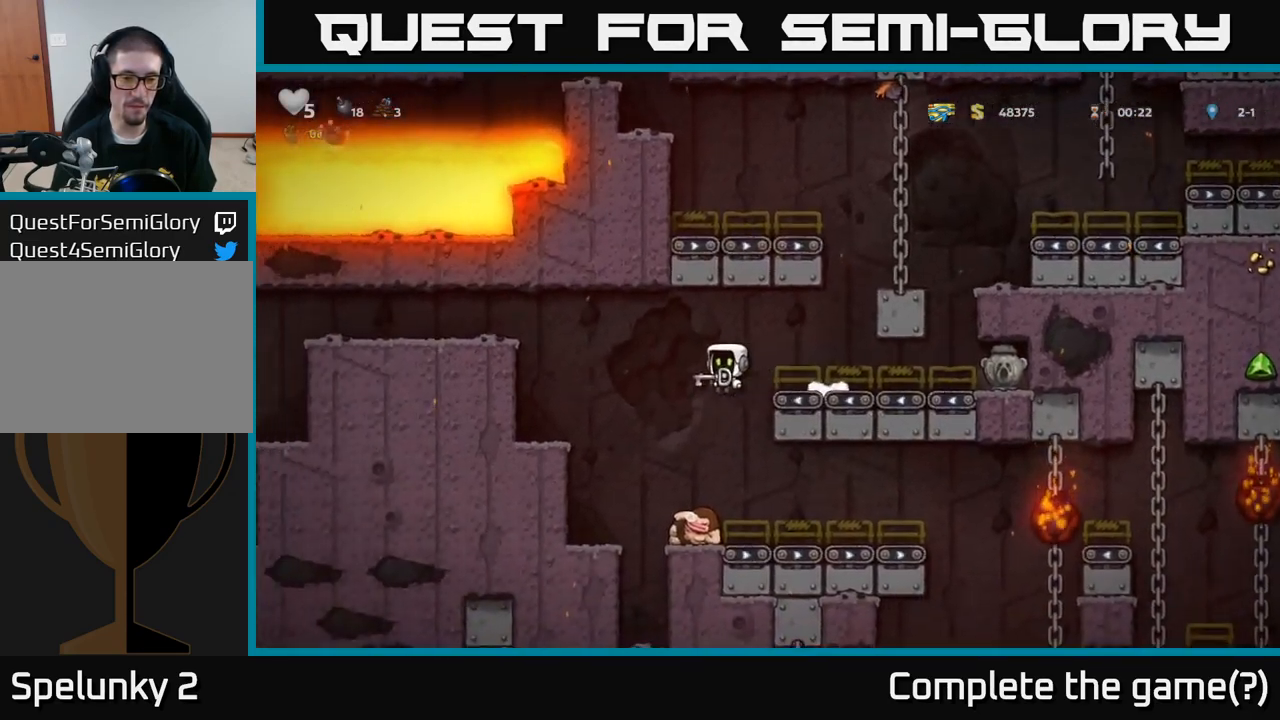
{"dt_ms": 500, "buttons": [], "left_stick": "left", "events": [[283, "left_stick", "right"], [350, "A", "down"], [416, "left_stick", "left"], [483, "A", "up"]]}
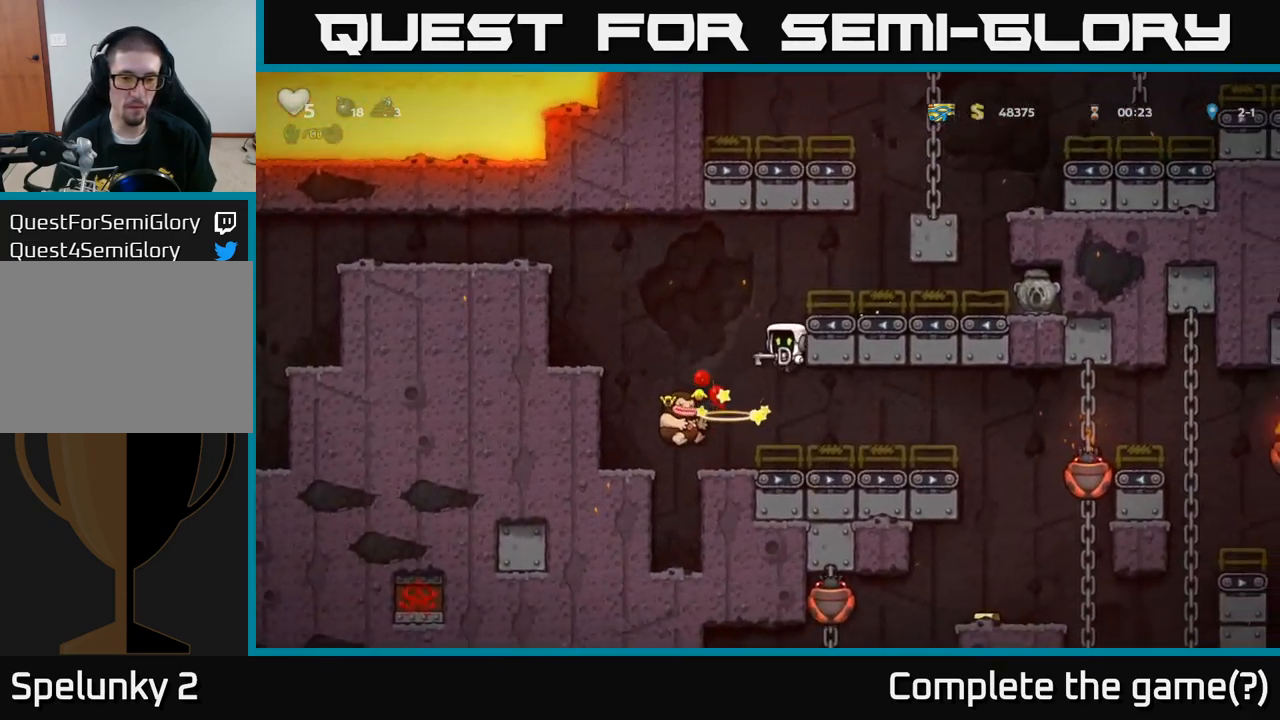
{"dt_ms": 500, "buttons": ["A"], "left_stick": "left", "events": [[66, "left_stick", "center"], [450, "left_stick", "left"], [466, "A", "down"]]}
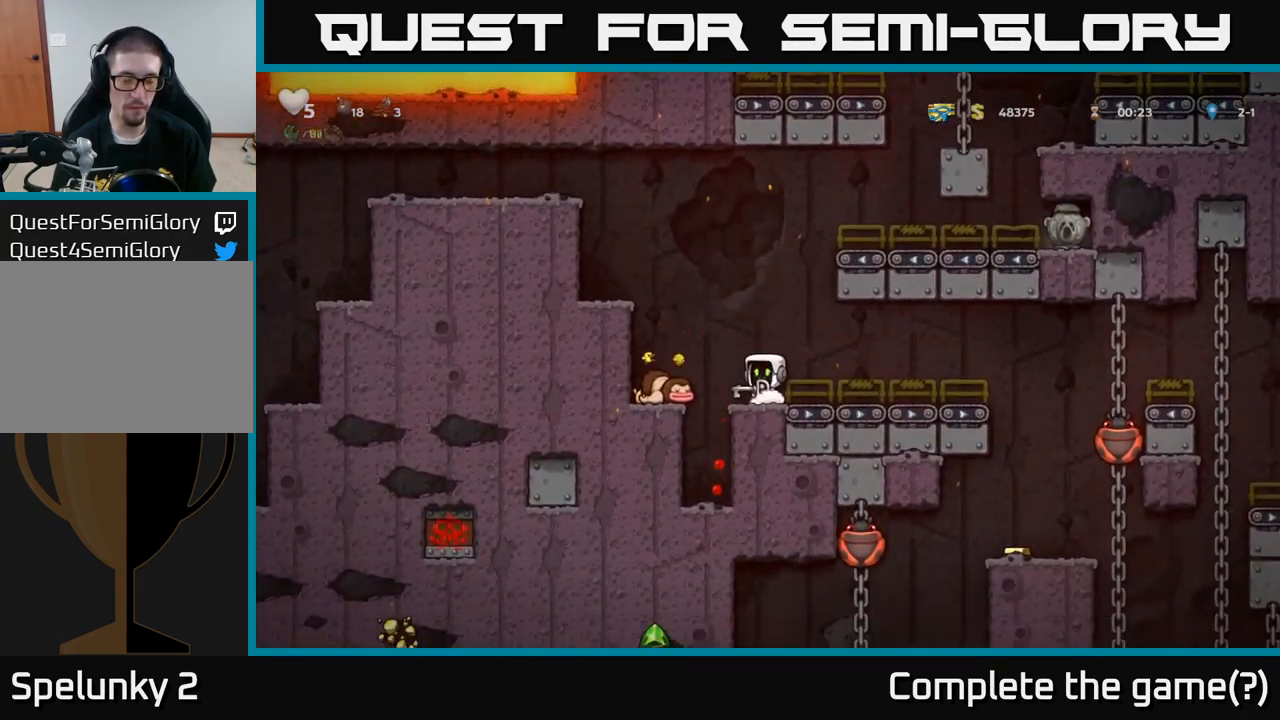
{"dt_ms": 500, "buttons": ["A"], "left_stick": "left", "events": [[216, "A", "up"], [350, "A", "down"]]}
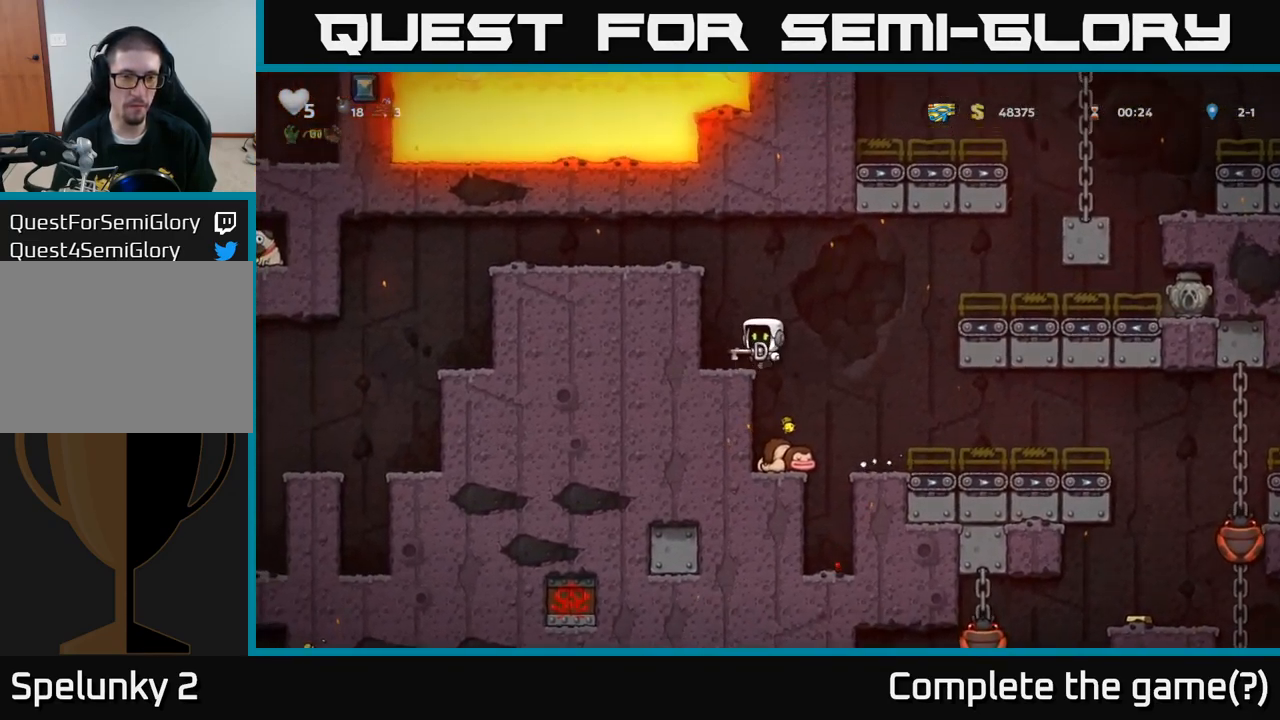
{"dt_ms": 500, "buttons": [], "left_stick": "left", "events": [[100, "A", "up"], [216, "A", "down"], [367, "A", "up"]]}
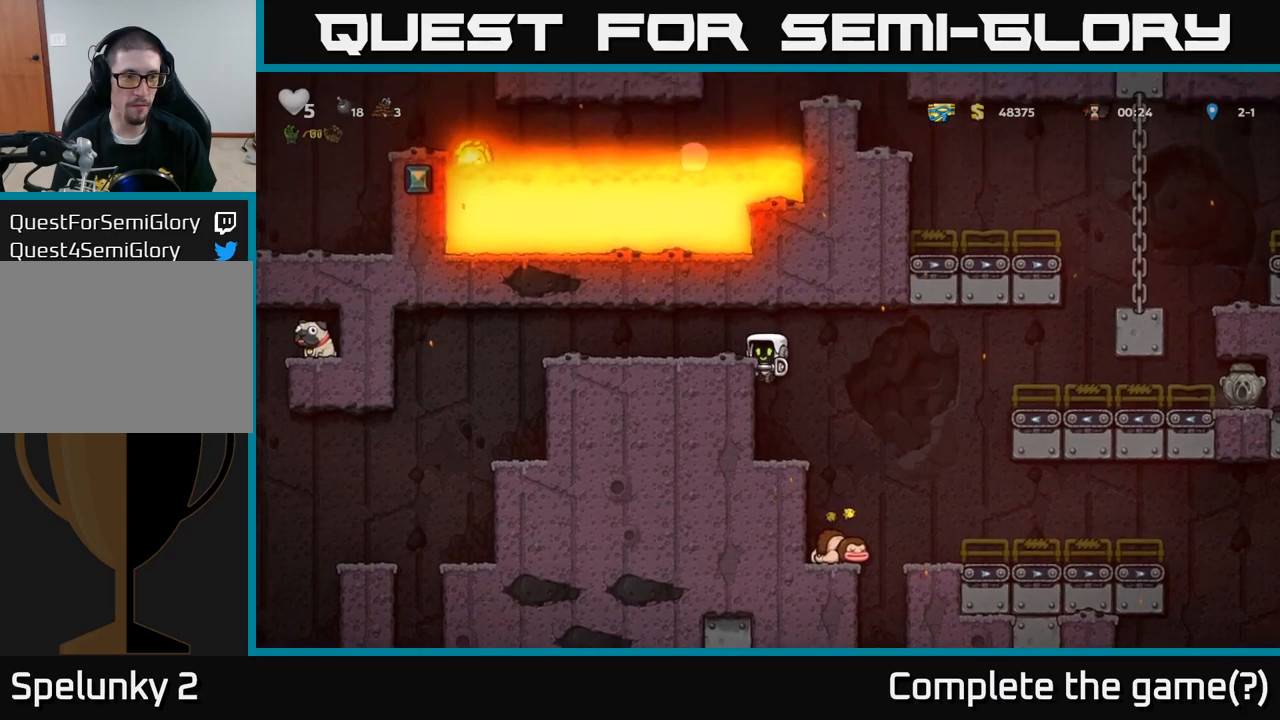
{"dt_ms": 500, "buttons": [], "left_stick": "left", "events": [[83, "A", "down"], [233, "A", "up"]]}
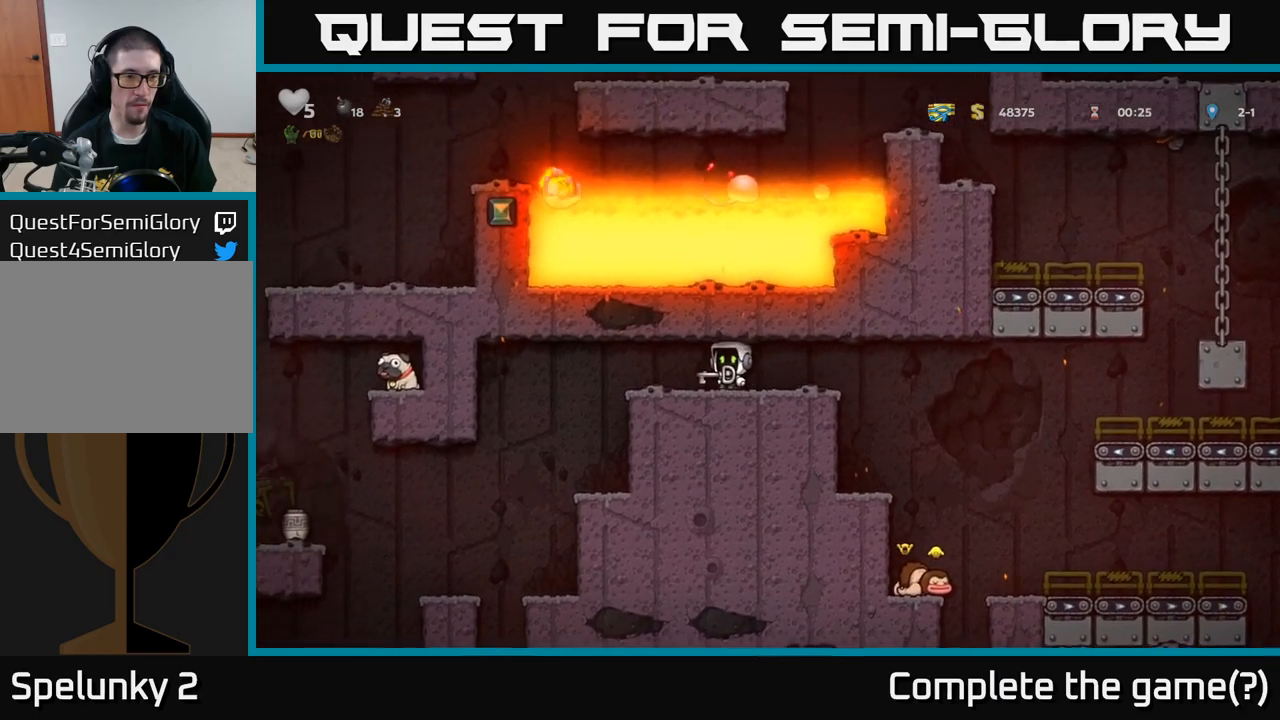
{"dt_ms": 500, "buttons": [], "left_stick": "center", "events": [[367, "left_stick", "center"]]}
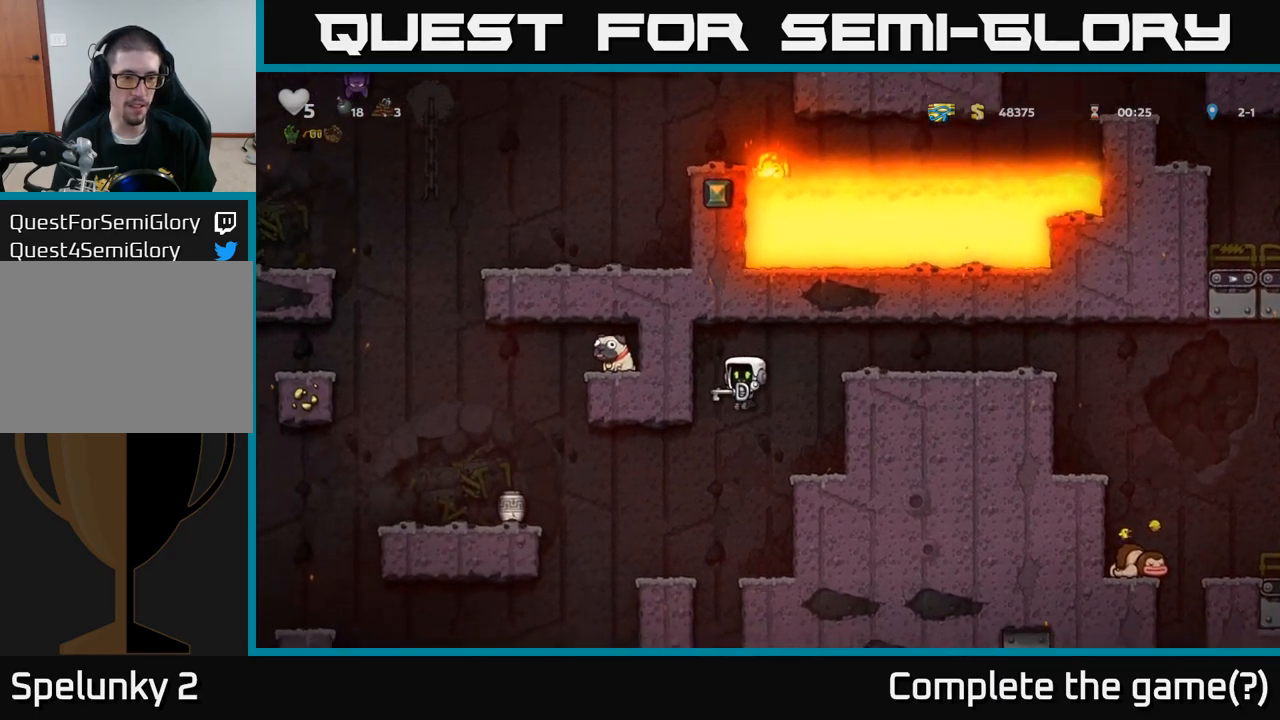
{"dt_ms": 500, "buttons": ["A"], "left_stick": "left", "events": [[17, "left_stick", "left"], [150, "left_stick", "center"], [383, "left_stick", "left"], [450, "A", "down"]]}
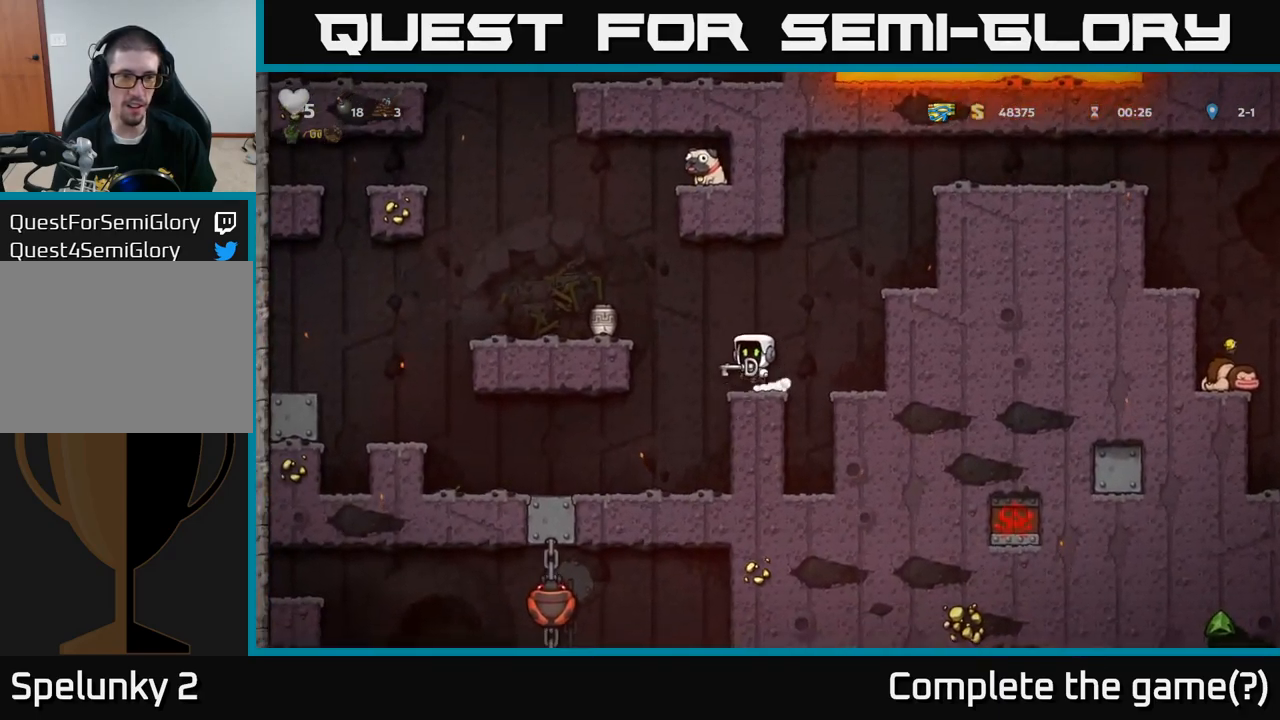
{"dt_ms": 500, "buttons": [], "left_stick": "left", "events": [[233, "A", "up"], [417, "left_stick", "center"], [483, "left_stick", "left"]]}
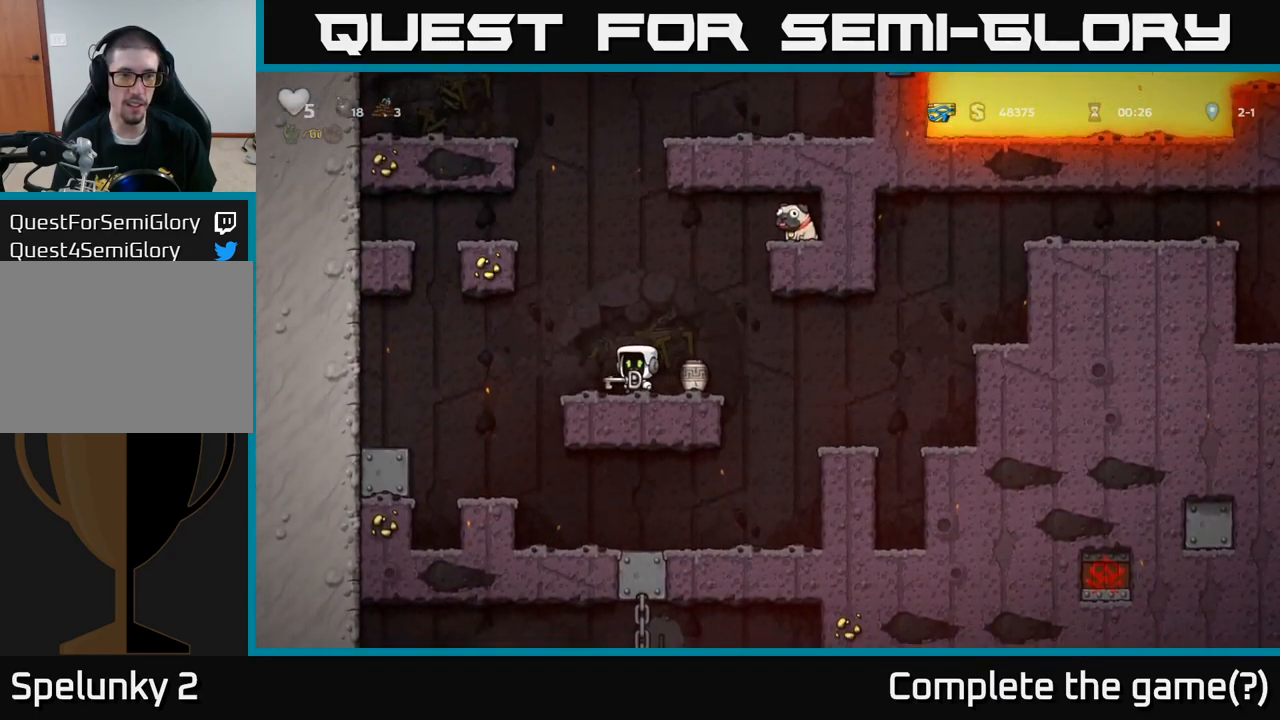
{"dt_ms": 500, "buttons": ["A"], "left_stick": "left", "events": [[17, "A", "down"], [367, "A", "up"], [467, "A", "down"]]}
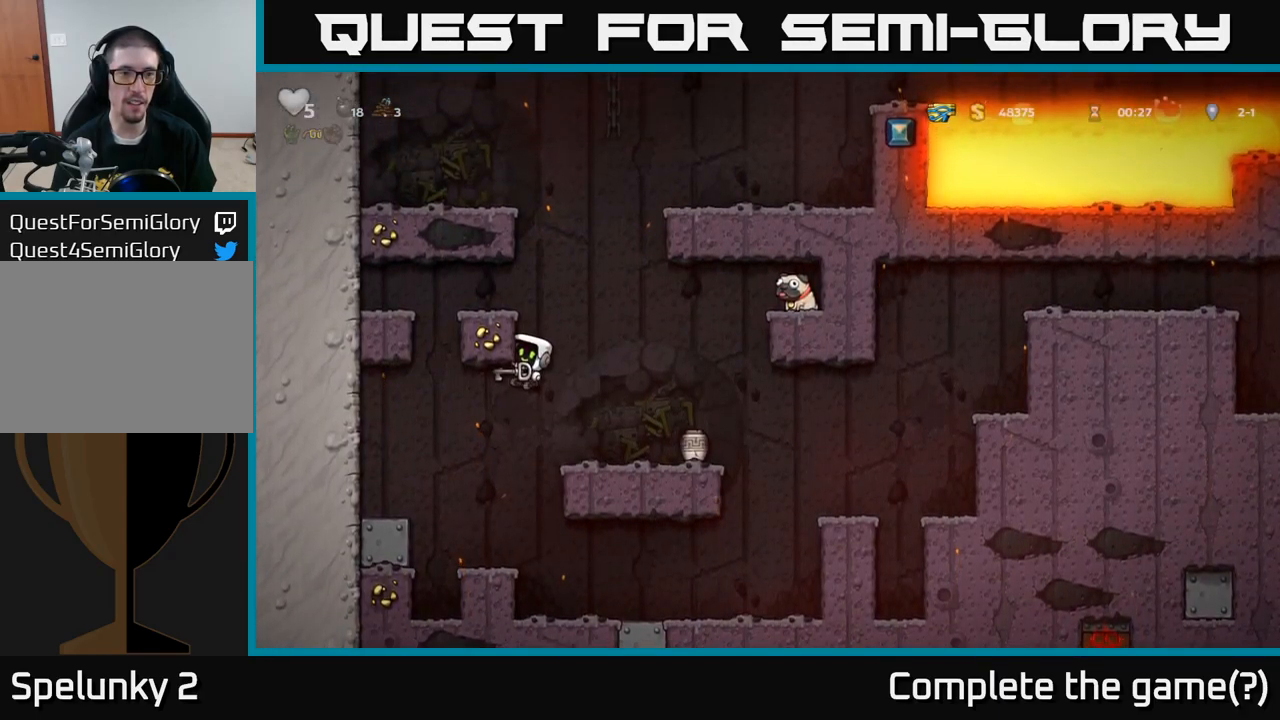
{"dt_ms": 500, "buttons": [], "left_stick": "center", "events": [[33, "A", "up"], [267, "A", "down"], [367, "A", "up"], [483, "left_stick", "center"]]}